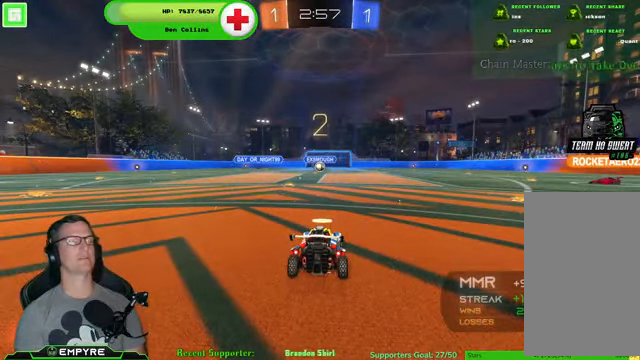
Gameplay with a controller (PlayStation layout); each line is a JSON object with the inputs held at the frame after it. "events" lists button and stick changes between this image and that frame as [ms after this image, input, new state], when the widget could be followed in between. Not read: L1 L3.
{"buttons": ["TRIANGLE", "R1", "R2"], "left_stick": "left", "right_stick": "center", "events": [[367, "R2", "down"], [434, "left_stick", "left"], [467, "R1", "down"], [467, "TRIANGLE", "down"]]}
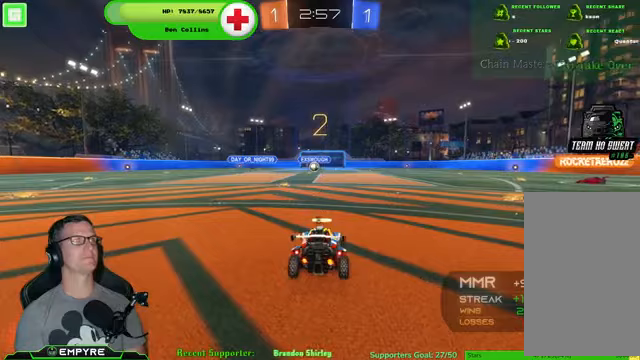
{"buttons": ["R1", "R2"], "left_stick": "left", "right_stick": "center", "events": [[133, "TRIANGLE", "up"]]}
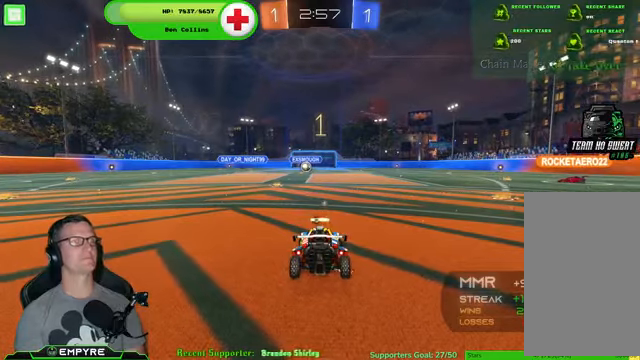
{"buttons": ["R1", "R2"], "left_stick": "left", "right_stick": "center", "events": []}
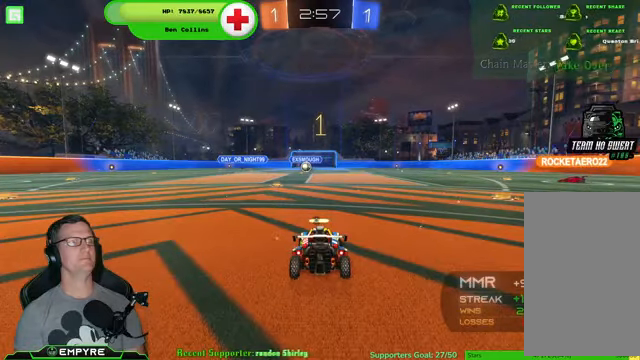
{"buttons": ["R1", "R2"], "left_stick": "left", "right_stick": "center", "events": []}
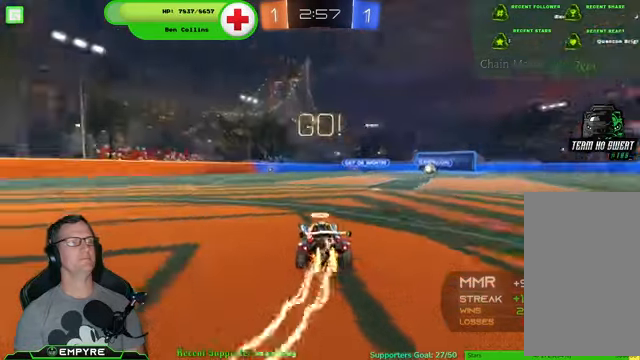
{"buttons": ["R1", "R2"], "left_stick": "up-left", "right_stick": "center", "events": [[267, "left_stick", "up-left"], [433, "CROSS", "down"], [500, "CROSS", "up"]]}
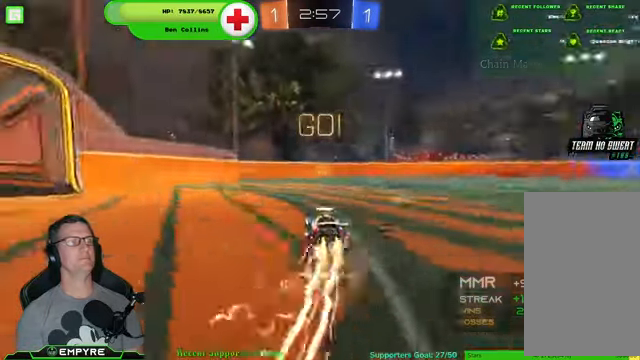
{"buttons": ["R2"], "left_stick": "right", "right_stick": "center", "events": [[100, "CROSS", "down"], [167, "CROSS", "up"], [167, "left_stick", "center"], [267, "R1", "up"], [433, "left_stick", "right"]]}
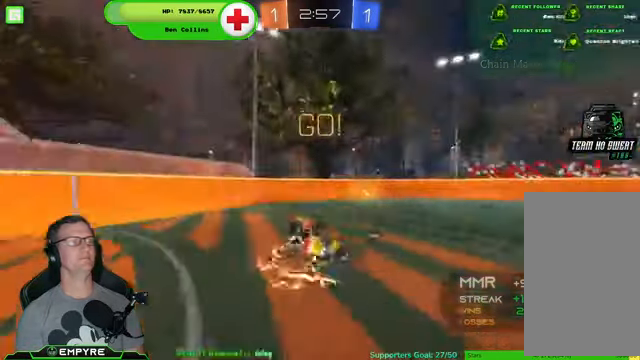
{"buttons": ["R2"], "left_stick": "center", "right_stick": "center", "events": [[500, "left_stick", "center"]]}
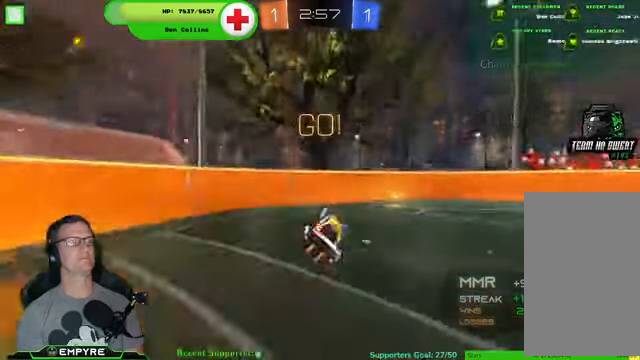
{"buttons": ["R2"], "left_stick": "center", "right_stick": "center", "events": [[233, "TRIANGLE", "down"], [233, "left_stick", "down-right"], [367, "TRIANGLE", "up"], [433, "left_stick", "center"]]}
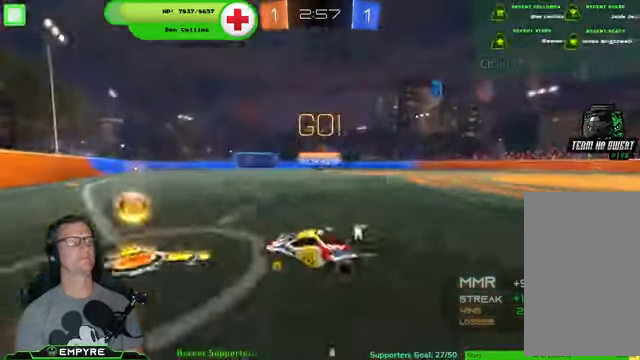
{"buttons": ["R2"], "left_stick": "down-right", "right_stick": "center", "events": [[33, "left_stick", "left"], [167, "left_stick", "down-right"], [200, "SQUARE", "down"], [333, "SQUARE", "up"]]}
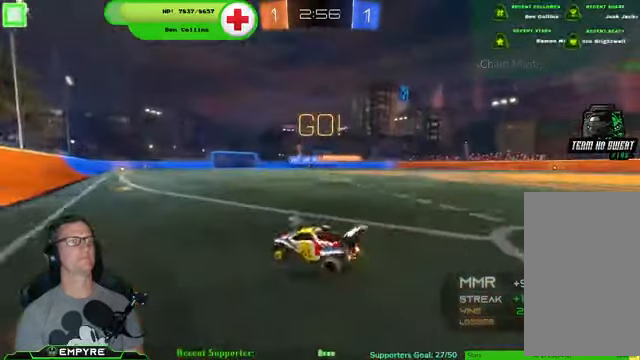
{"buttons": ["R1", "R2"], "left_stick": "center", "right_stick": "center", "events": [[433, "R1", "down"], [500, "left_stick", "center"]]}
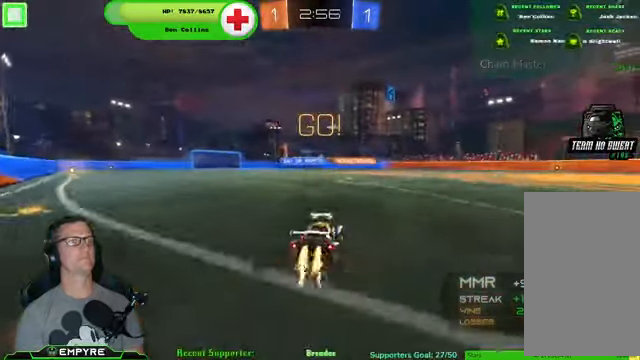
{"buttons": ["R1", "R2"], "left_stick": "center", "right_stick": "center", "events": [[367, "left_stick", "left"], [500, "left_stick", "center"]]}
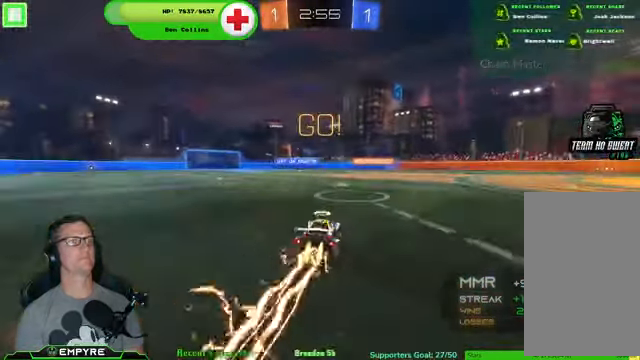
{"buttons": ["R1", "R2"], "left_stick": "center", "right_stick": "center", "events": [[233, "R1", "up"], [500, "R1", "down"]]}
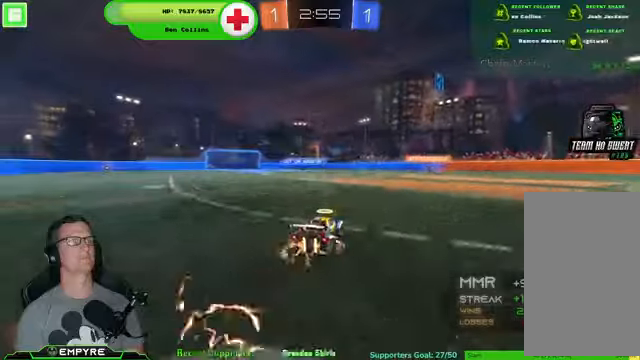
{"buttons": ["R2"], "left_stick": "down-left", "right_stick": "center", "events": [[133, "R1", "up"], [500, "left_stick", "down-left"]]}
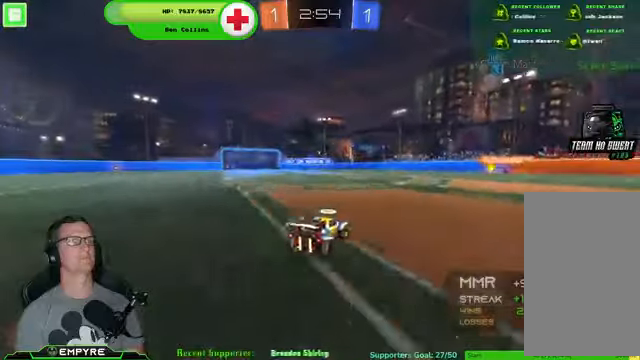
{"buttons": ["R2"], "left_stick": "center", "right_stick": "center", "events": [[300, "left_stick", "center"]]}
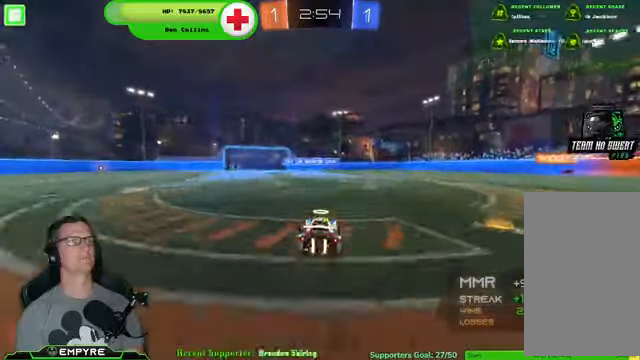
{"buttons": ["R2"], "left_stick": "center", "right_stick": "center", "events": []}
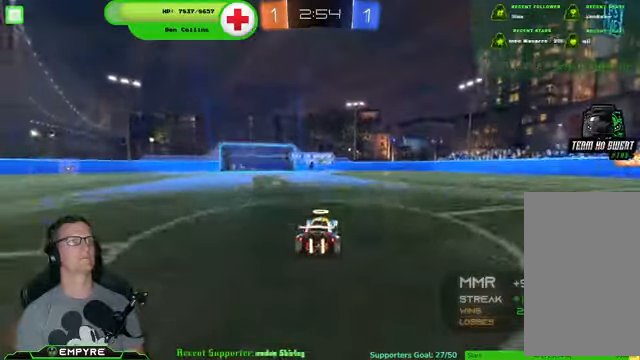
{"buttons": ["R2"], "left_stick": "down-right", "right_stick": "center", "events": [[400, "left_stick", "down-right"]]}
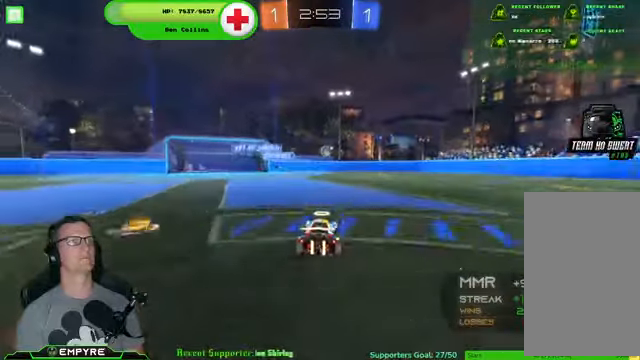
{"buttons": [], "left_stick": "down-left", "right_stick": "center", "events": [[66, "left_stick", "down-left"], [266, "R2", "up"]]}
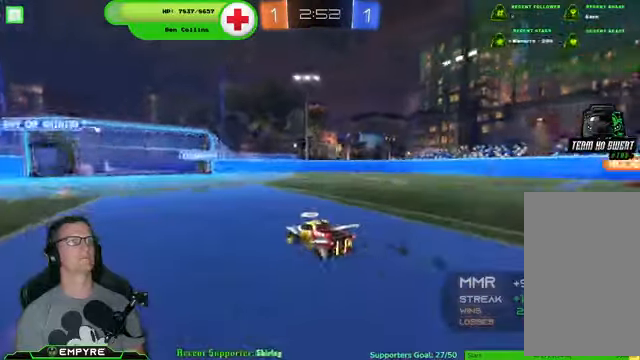
{"buttons": ["TRIANGLE", "R1", "R2"], "left_stick": "left", "right_stick": "center", "events": [[66, "R2", "down"], [66, "left_stick", "center"], [133, "left_stick", "right"], [400, "TRIANGLE", "down"], [400, "left_stick", "center"], [500, "R1", "down"], [500, "left_stick", "left"]]}
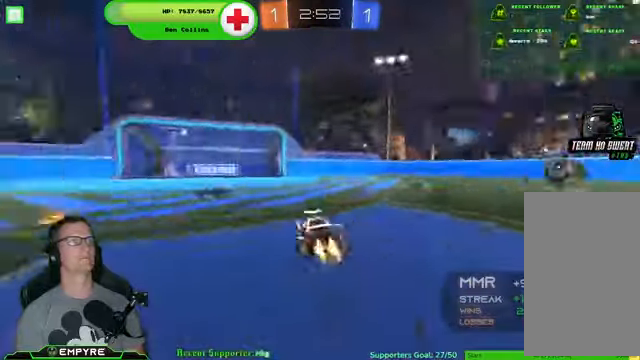
{"buttons": ["R1", "R2"], "left_stick": "left", "right_stick": "center", "events": [[33, "TRIANGLE", "up"], [366, "left_stick", "center"], [433, "left_stick", "left"]]}
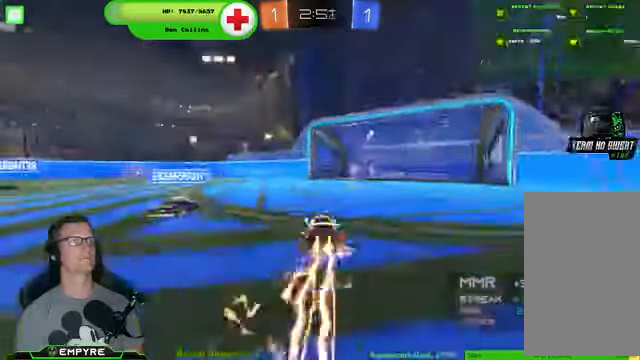
{"buttons": ["R2"], "left_stick": "down", "right_stick": "center"}
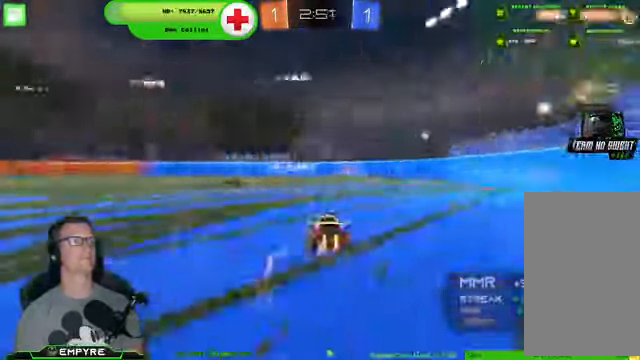
{"buttons": ["R2"], "left_stick": "center", "right_stick": "center", "events": [[100, "left_stick", "center"], [133, "R1", "down"], [200, "R1", "up"], [300, "TRIANGLE", "down"], [433, "TRIANGLE", "up"]]}
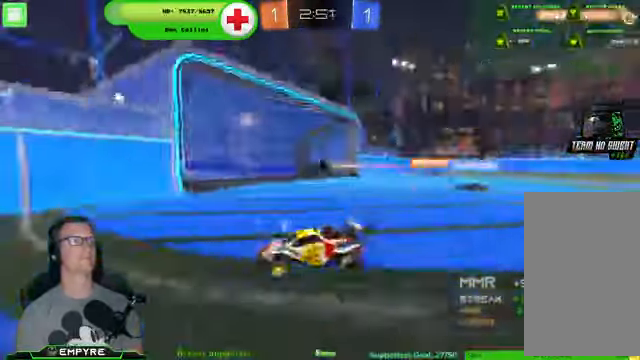
{"buttons": ["R2"], "left_stick": "down-left", "right_stick": "center", "events": [[100, "left_stick", "down-left"]]}
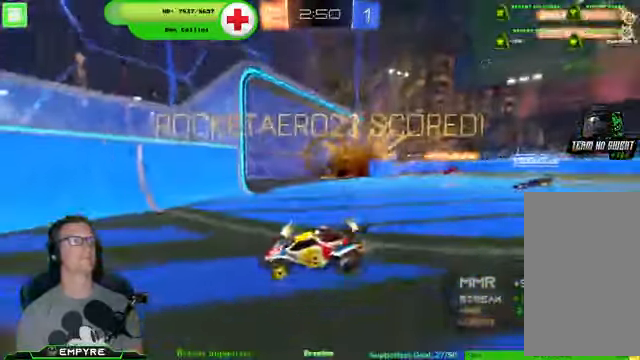
{"buttons": ["CROSS", "R2"], "left_stick": "down-left", "right_stick": "center", "events": [[334, "CROSS", "down"]]}
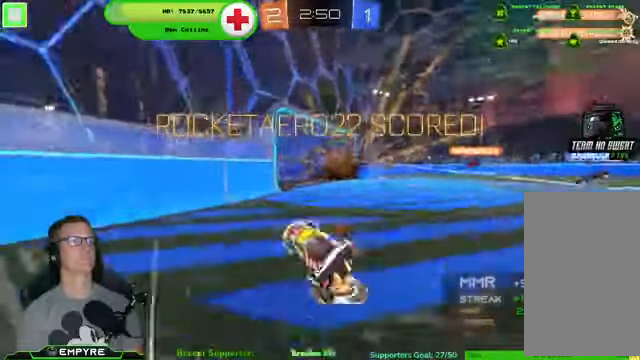
{"buttons": [], "left_stick": "down-left", "right_stick": "center", "events": [[134, "left_stick", "center"], [167, "CROSS", "up"], [267, "R2", "up"], [500, "left_stick", "down-left"]]}